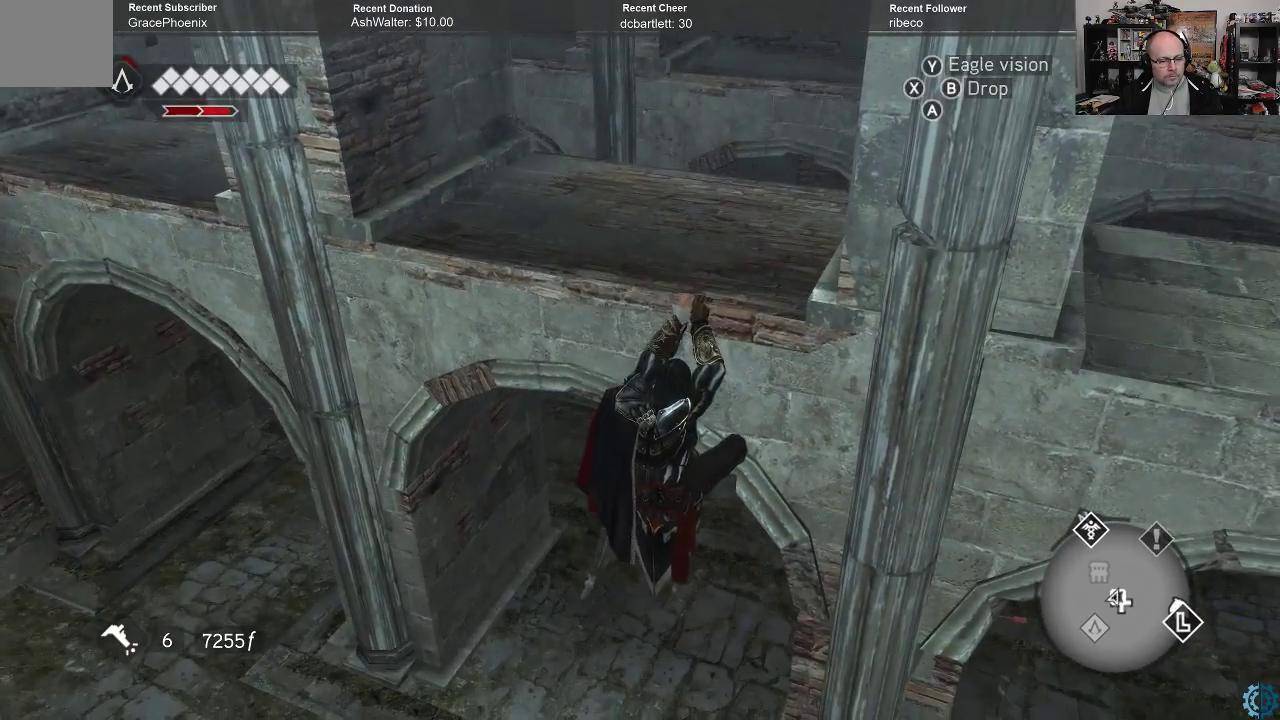
Gameplay with a controller (Xbox layout); each line is a JSON object with the inputs held at the frame after it. "events" lists button and stick changes between this image and that frame as [ms after this image, input, new state], when the widget could be followed in between.
{"buttons": [], "left_stick": "up", "right_stick": "up-right", "events": [[67, "right_stick", "up-right"], [467, "left_stick", "up"]]}
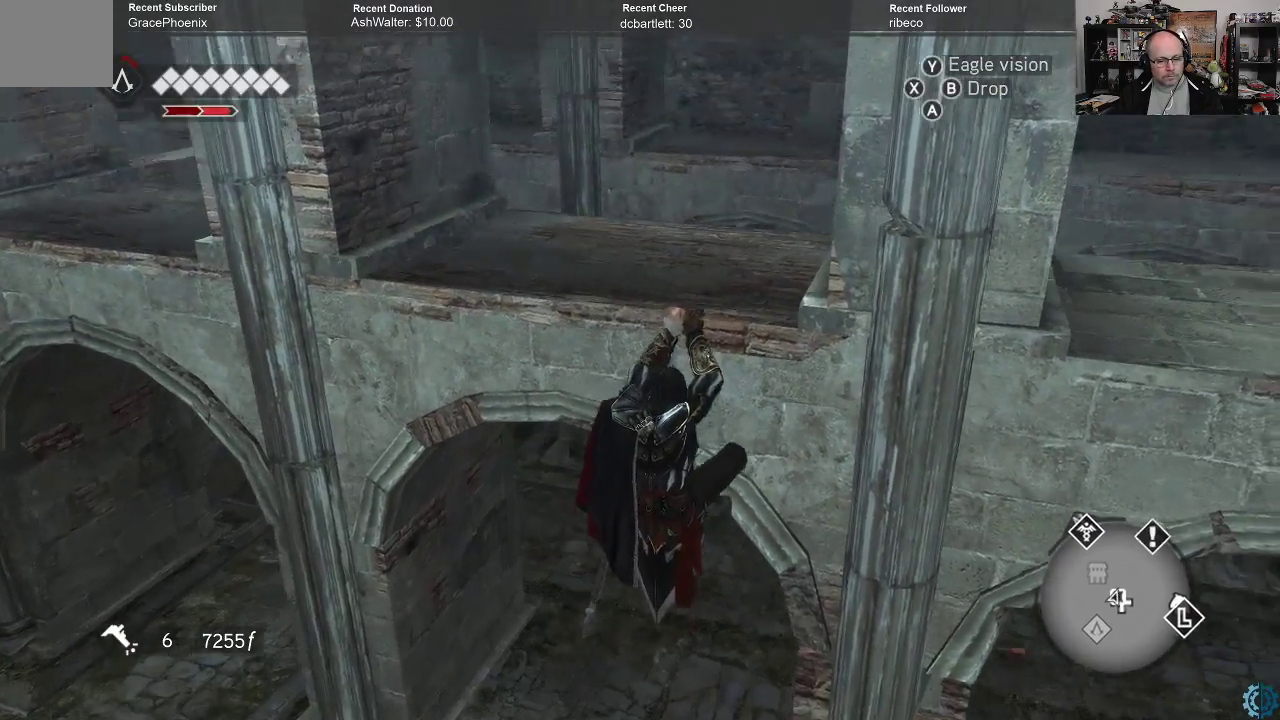
{"buttons": [], "left_stick": "center", "right_stick": "right", "events": [[200, "left_stick", "center"], [233, "right_stick", "right"]]}
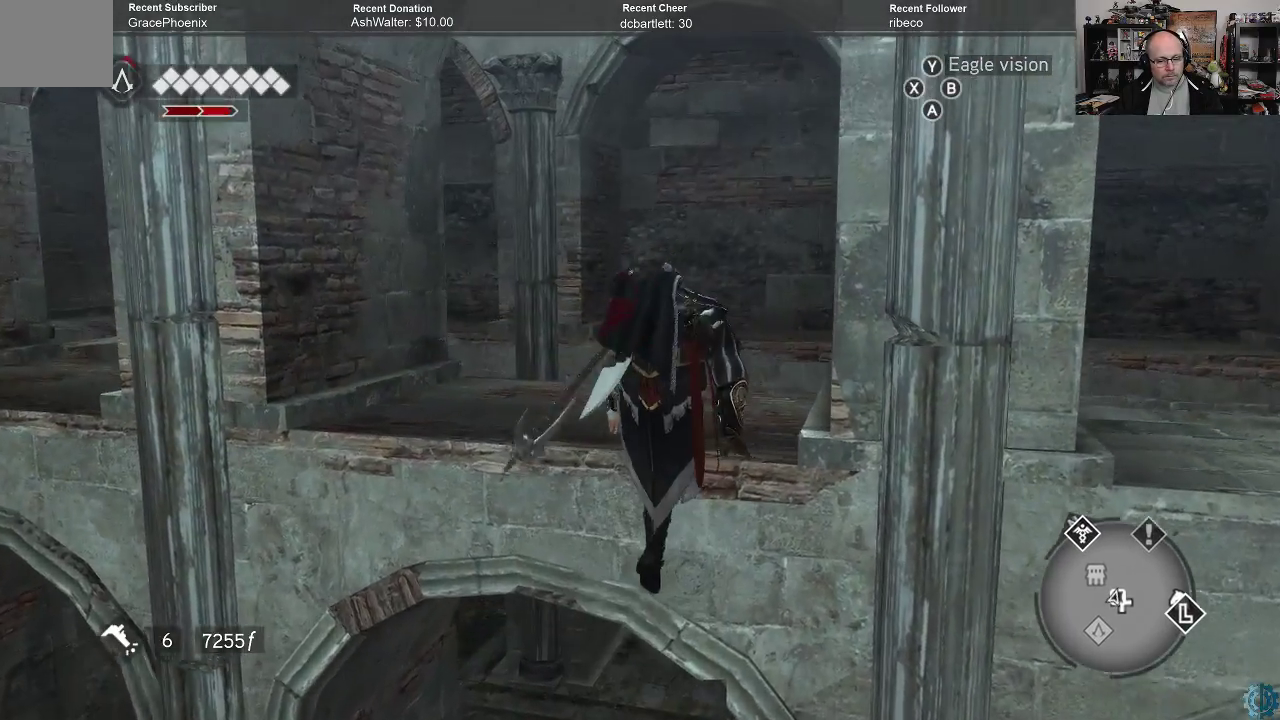
{"buttons": [], "left_stick": "left", "right_stick": "right", "events": [[133, "left_stick", "left"]]}
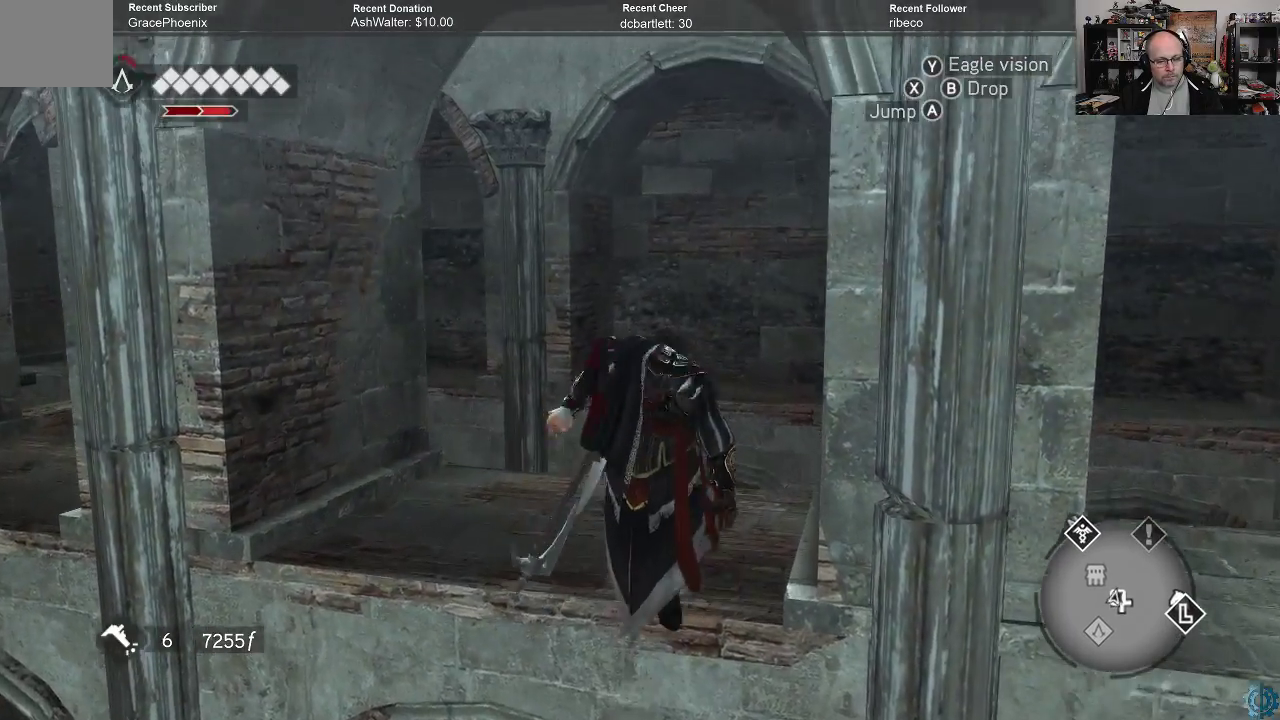
{"buttons": [], "left_stick": "up-left", "right_stick": "right", "events": [[233, "left_stick", "up-left"]]}
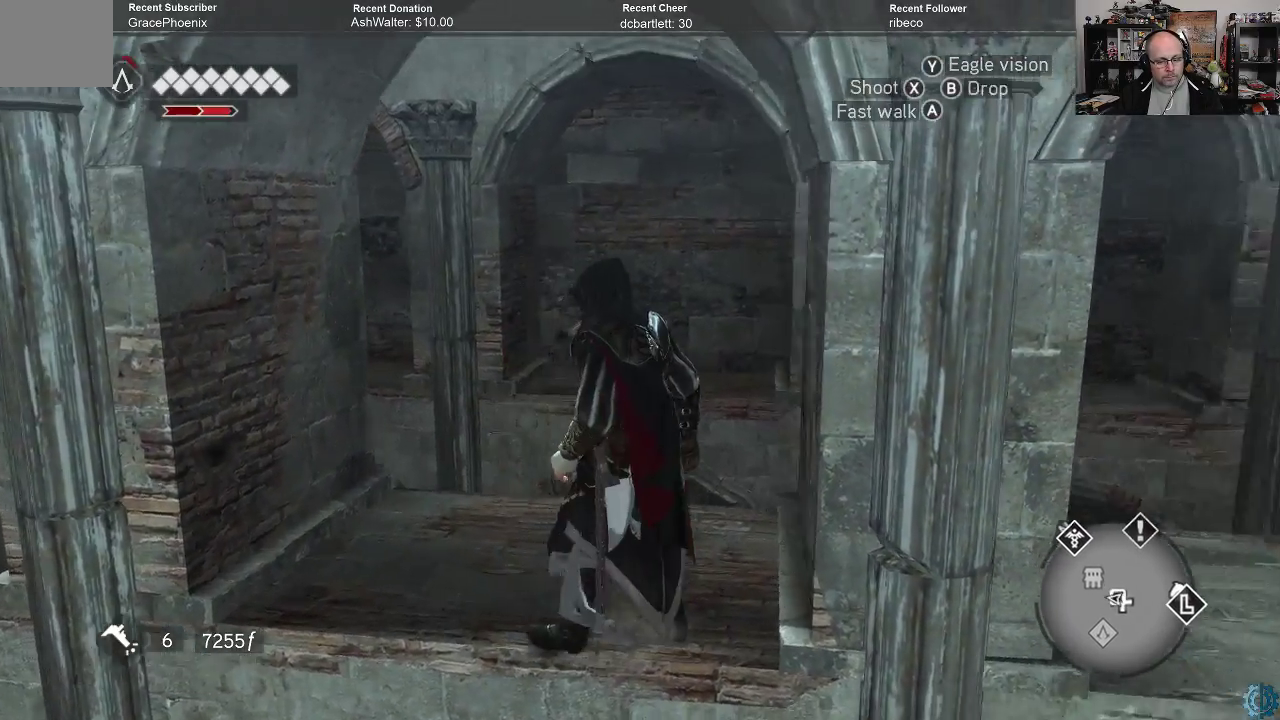
{"buttons": [], "left_stick": "up-left", "right_stick": "right", "events": [[33, "right_stick", "down-right"], [300, "right_stick", "right"]]}
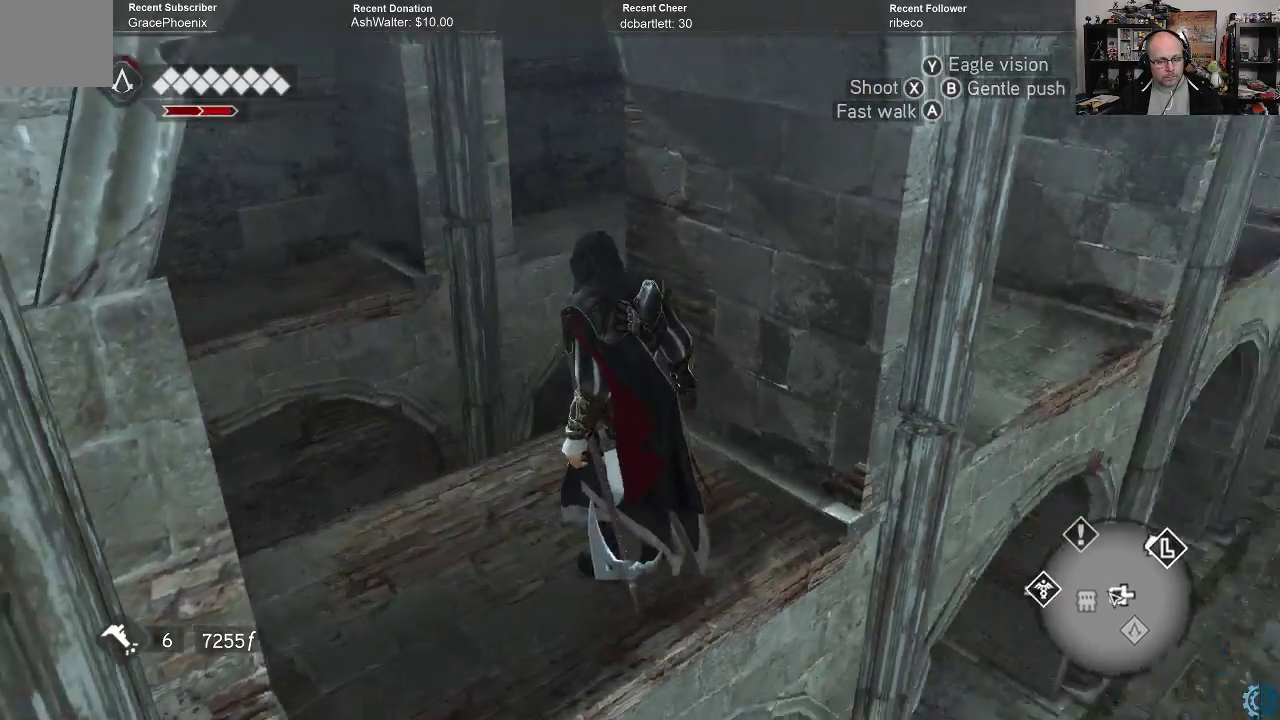
{"buttons": [], "left_stick": "up", "right_stick": "center", "events": [[267, "right_stick", "center"], [367, "left_stick", "up"]]}
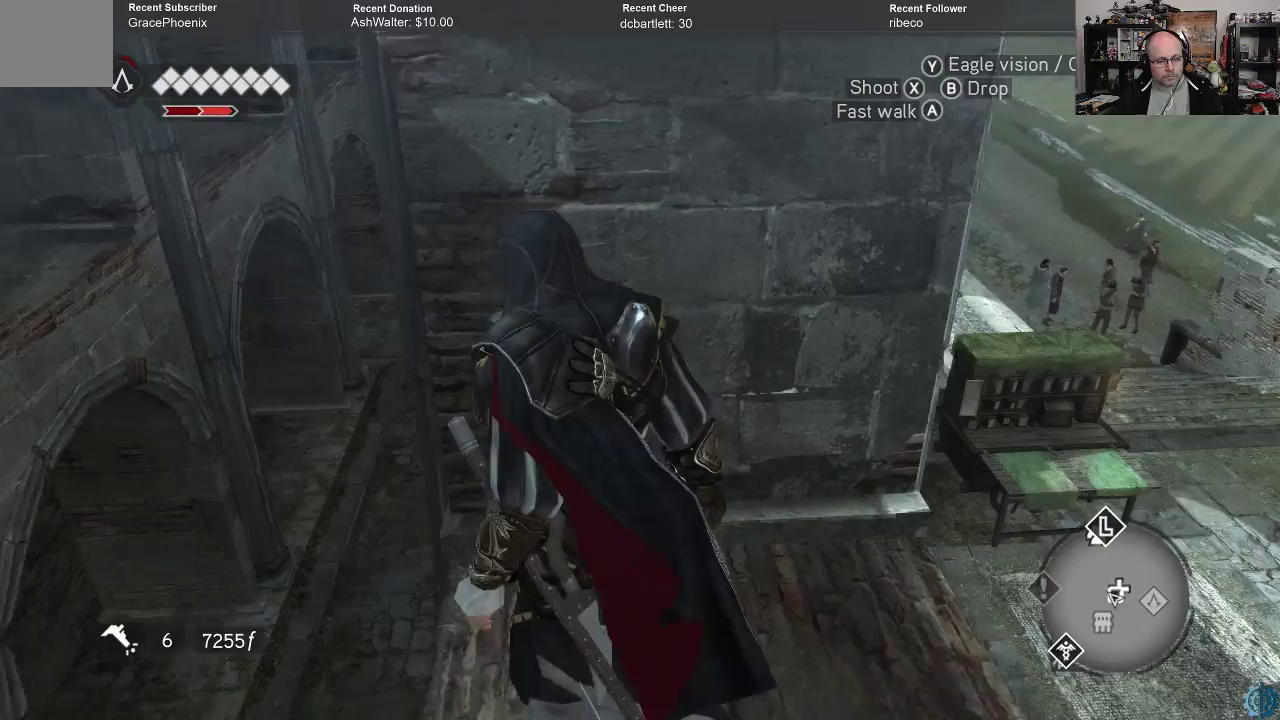
{"buttons": [], "left_stick": "center", "right_stick": "center", "events": [[100, "left_stick", "center"]]}
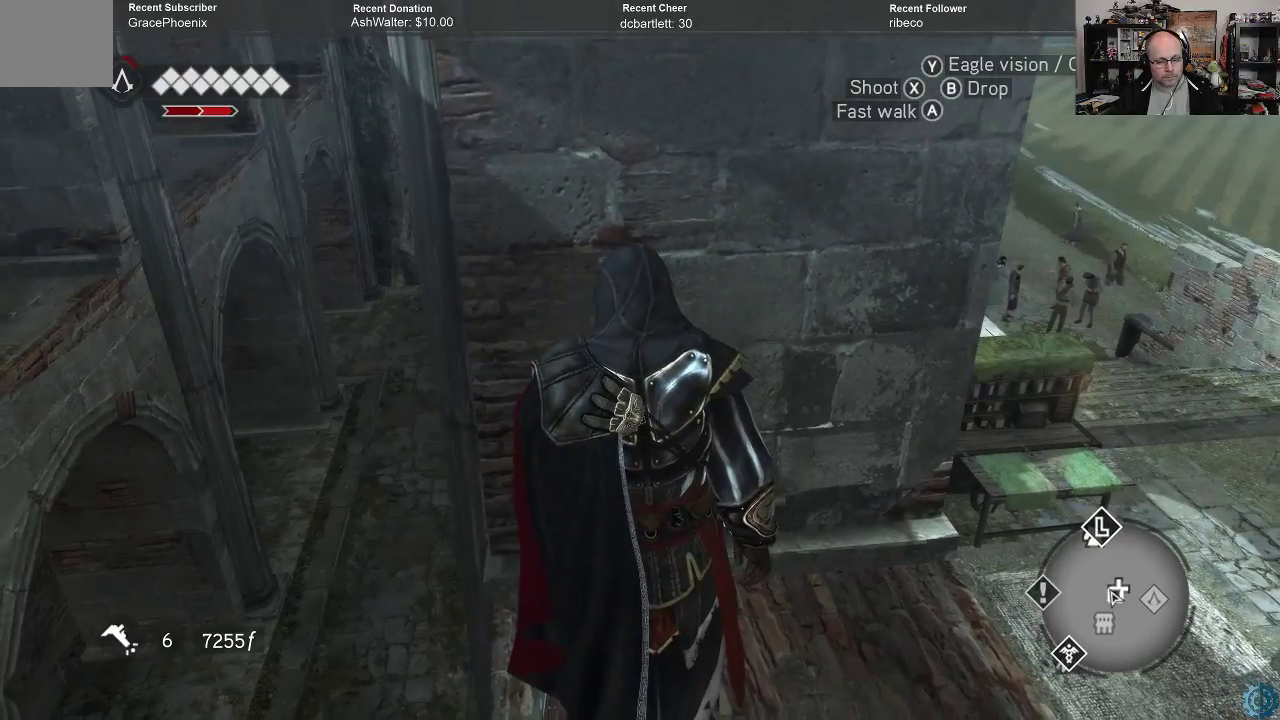
{"buttons": [], "left_stick": "center", "right_stick": "center", "events": []}
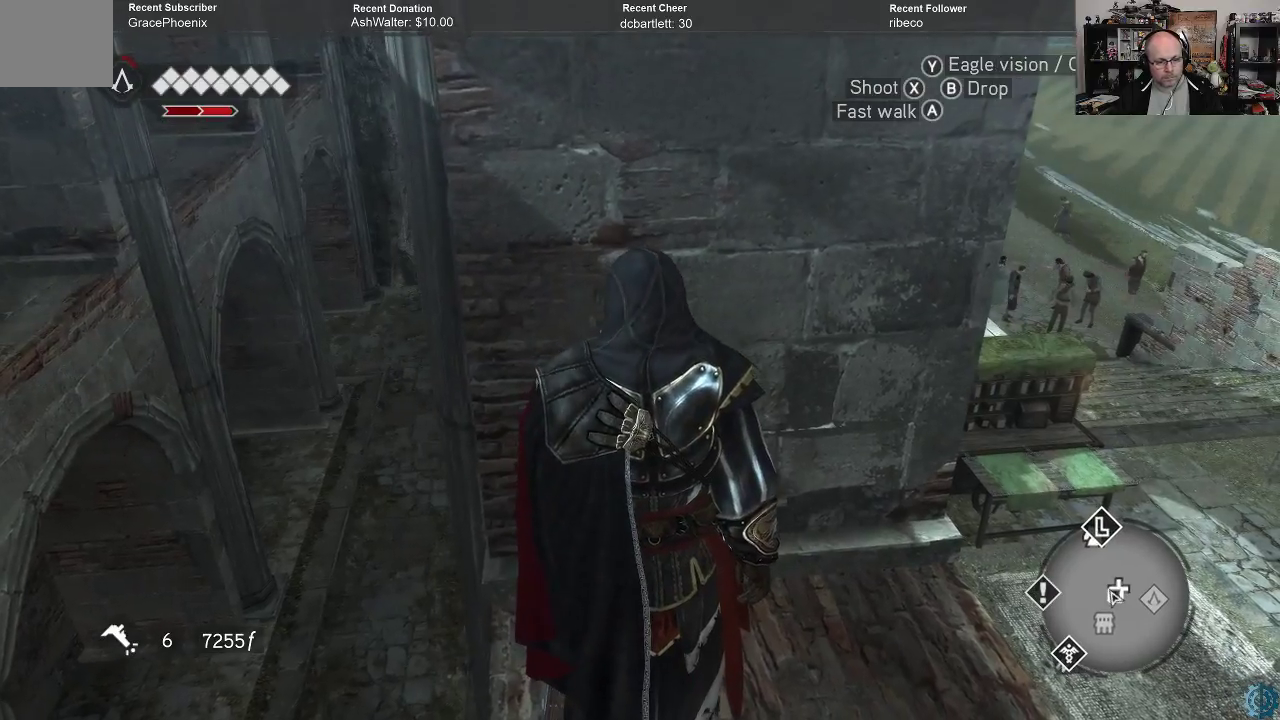
{"buttons": [], "left_stick": "left", "right_stick": "center", "events": [[33, "left_stick", "left"], [100, "right_stick", "right"], [300, "right_stick", "center"], [333, "left_stick", "center"], [500, "left_stick", "left"]]}
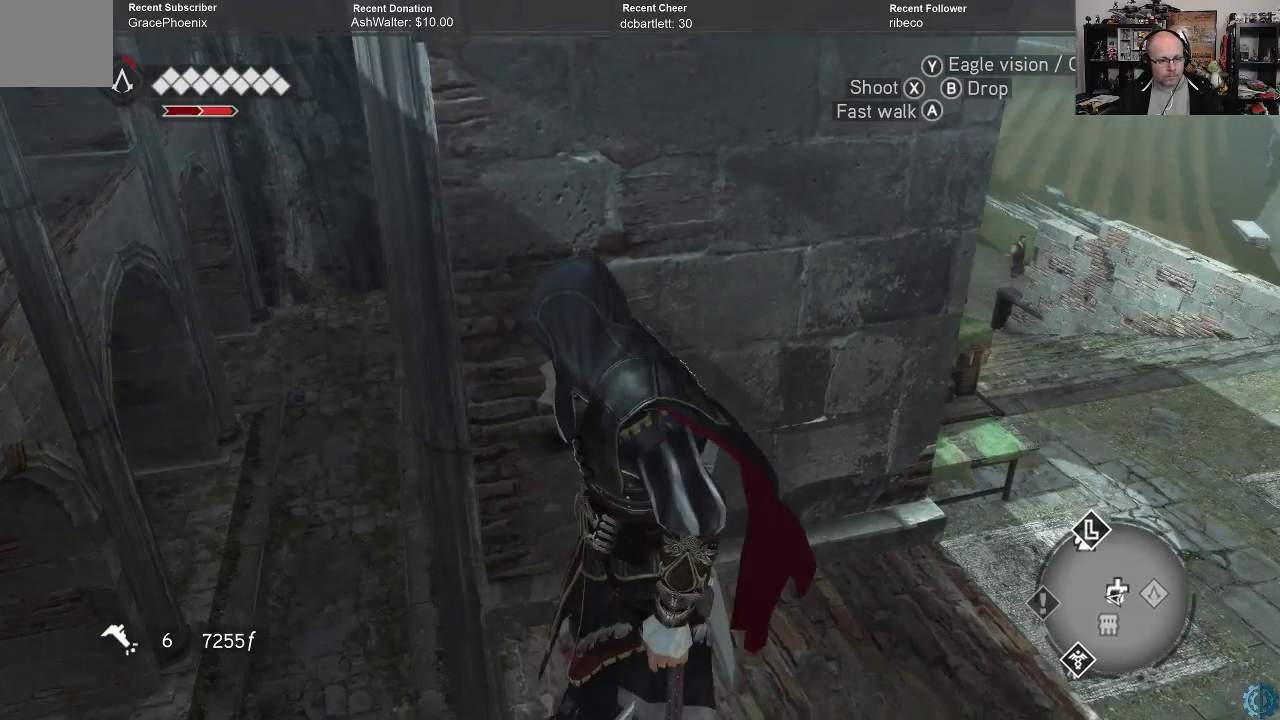
{"buttons": ["B"], "left_stick": "left", "right_stick": "center", "events": [[433, "B", "down"]]}
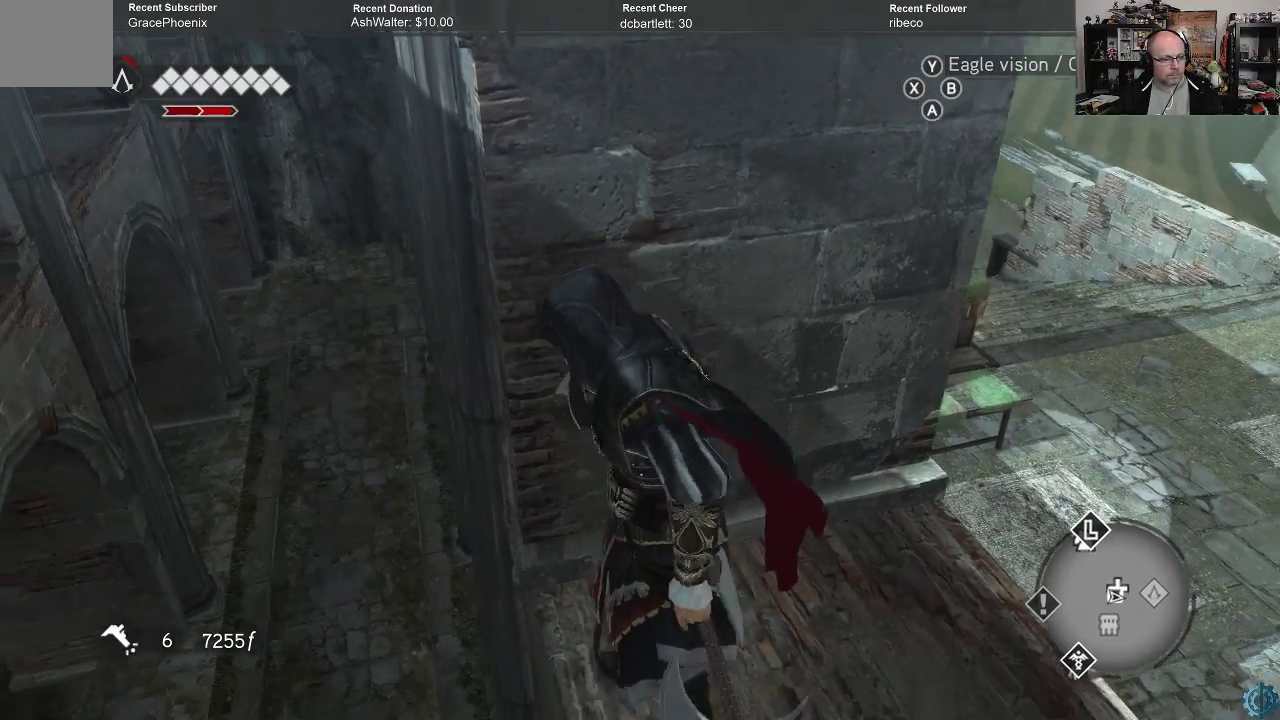
{"buttons": [], "left_stick": "center", "right_stick": "center", "events": [[33, "B", "up"], [167, "B", "down"], [167, "left_stick", "center"], [267, "B", "up"]]}
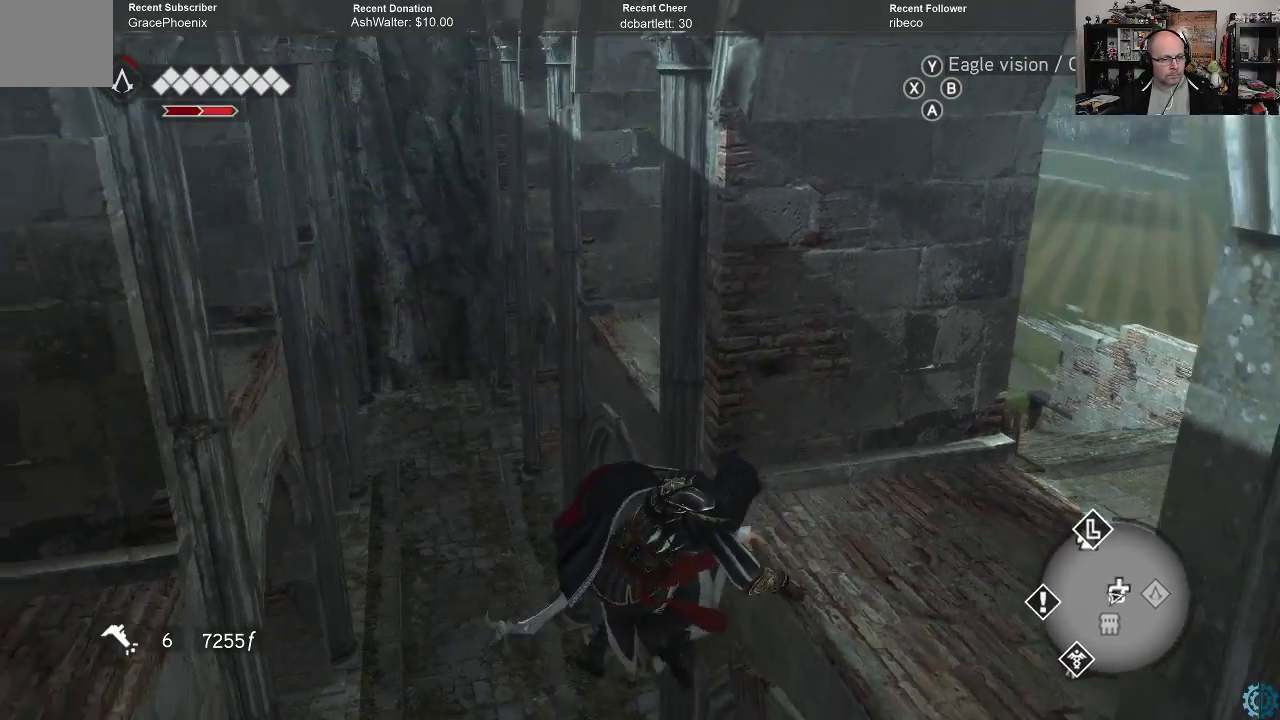
{"buttons": ["B"], "left_stick": "center", "right_stick": "center", "events": [[67, "B", "down"], [133, "B", "up"], [267, "B", "down"], [367, "B", "up"], [467, "B", "down"]]}
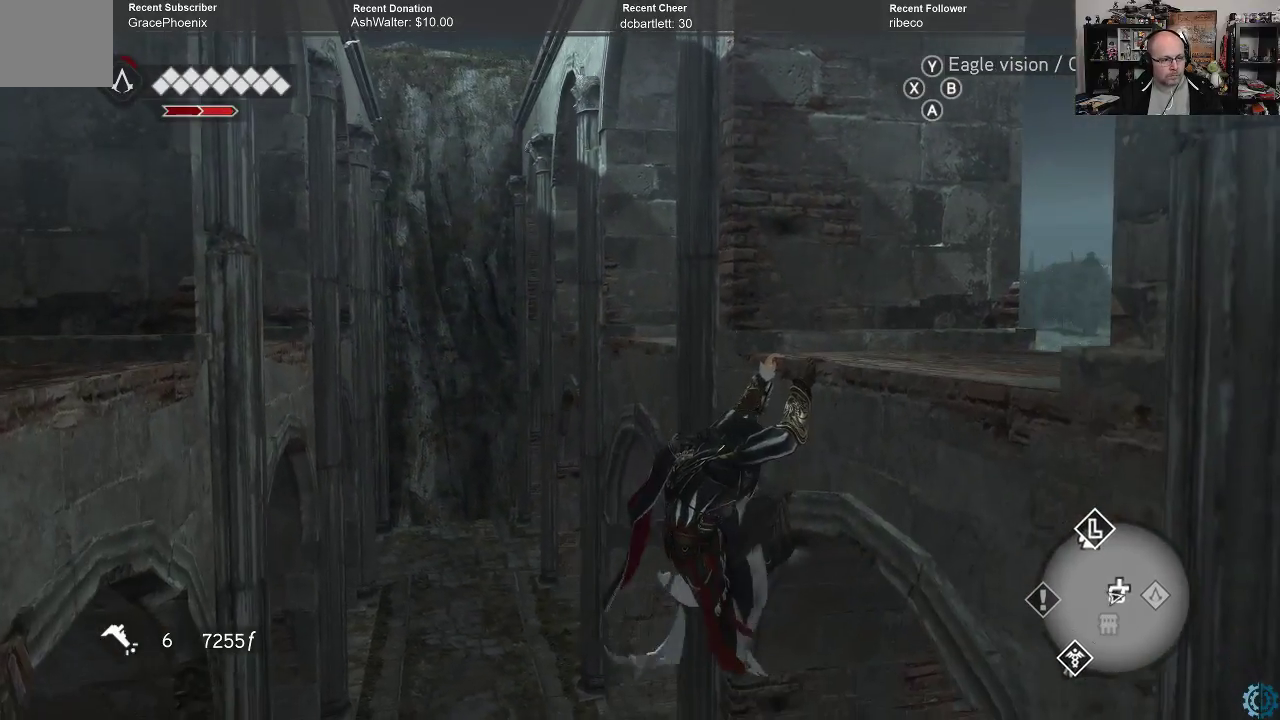
{"buttons": [], "left_stick": "center", "right_stick": "center", "events": [[67, "B", "up"], [200, "B", "down"], [267, "B", "up"], [367, "B", "down"], [467, "B", "up"]]}
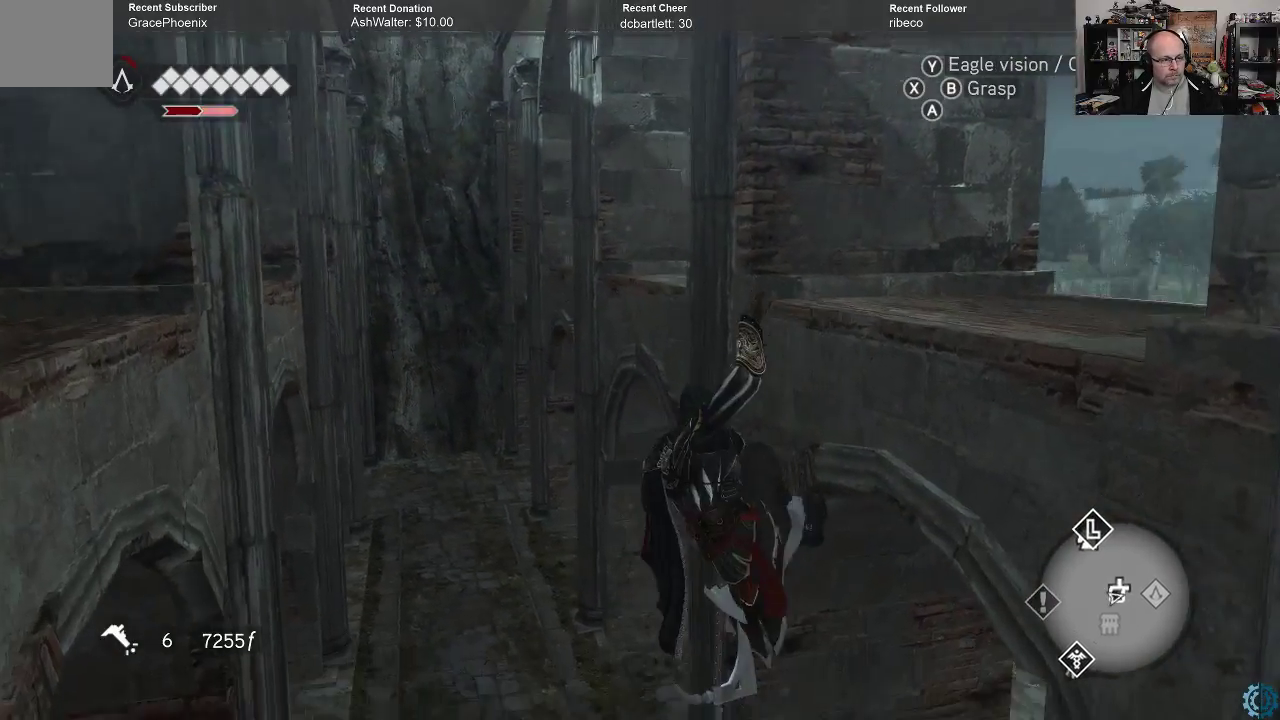
{"buttons": [], "left_stick": "center", "right_stick": "up", "events": [[333, "right_stick", "up"]]}
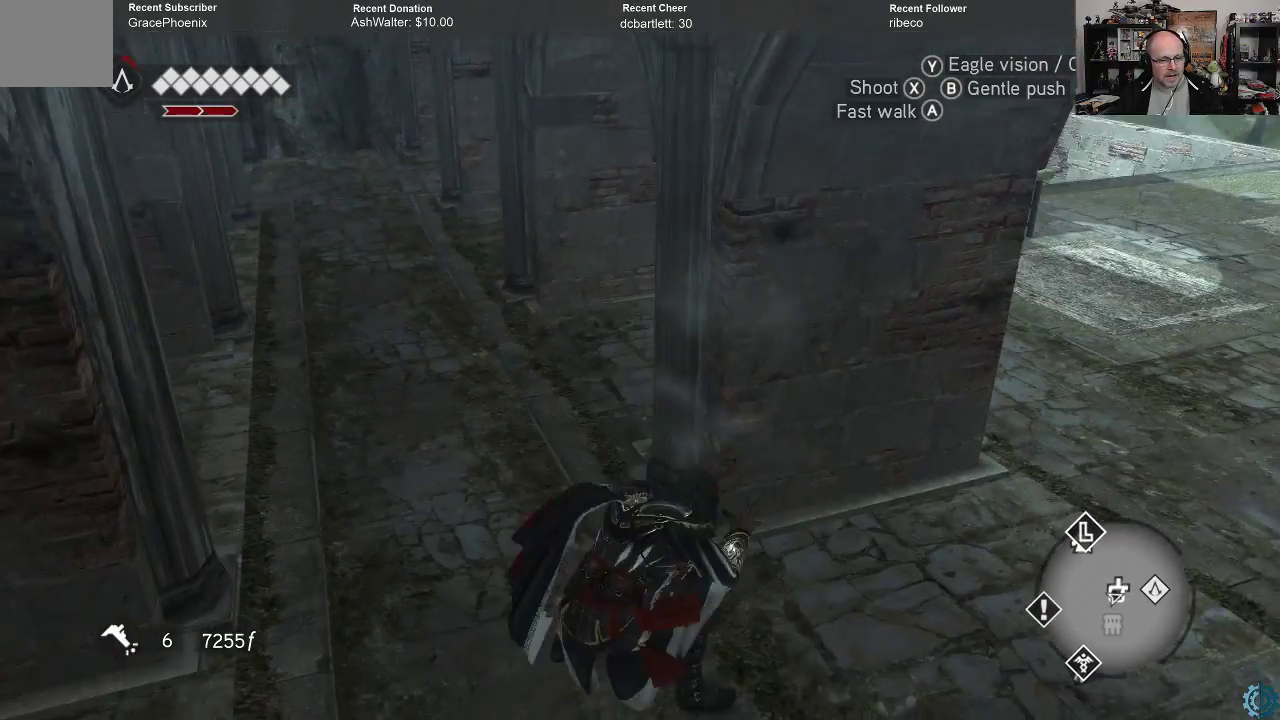
{"buttons": [], "left_stick": "left", "right_stick": "center", "events": [[267, "right_stick", "center"], [367, "left_stick", "left"]]}
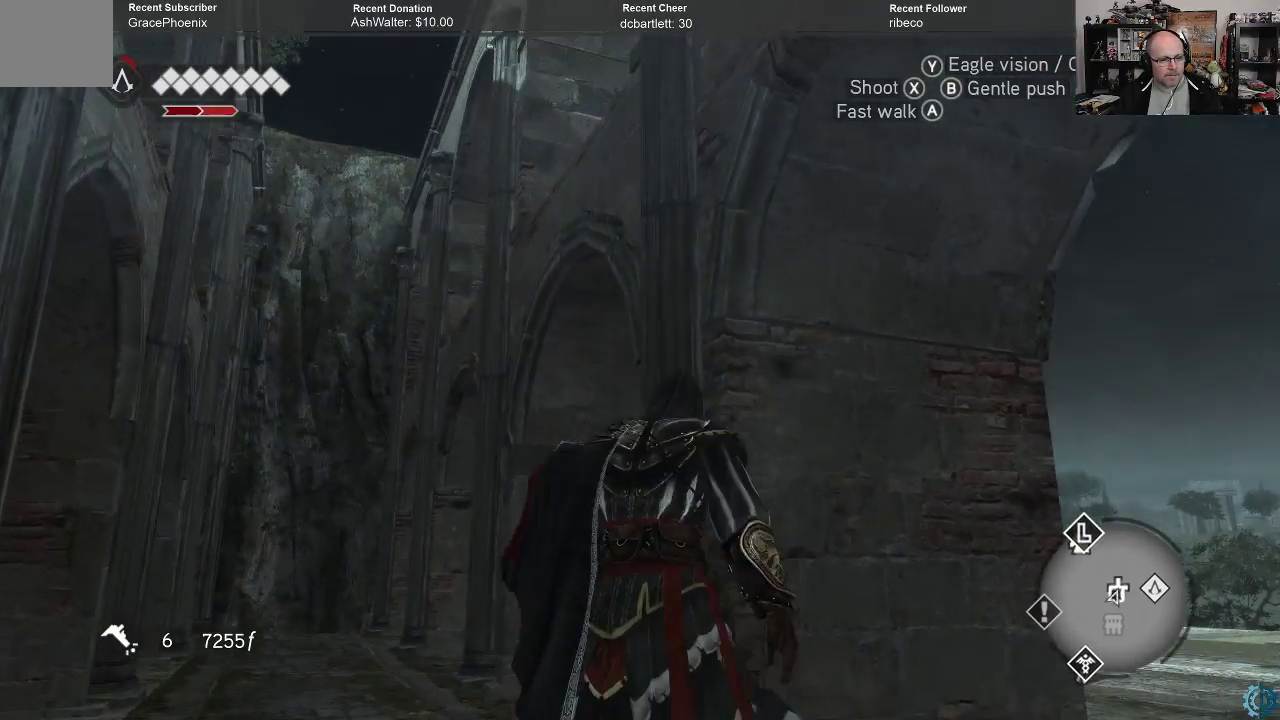
{"buttons": ["R2"], "left_stick": "left", "right_stick": "center", "events": [[67, "right_stick", "up-right"], [333, "right_stick", "center"], [500, "R2", "down"]]}
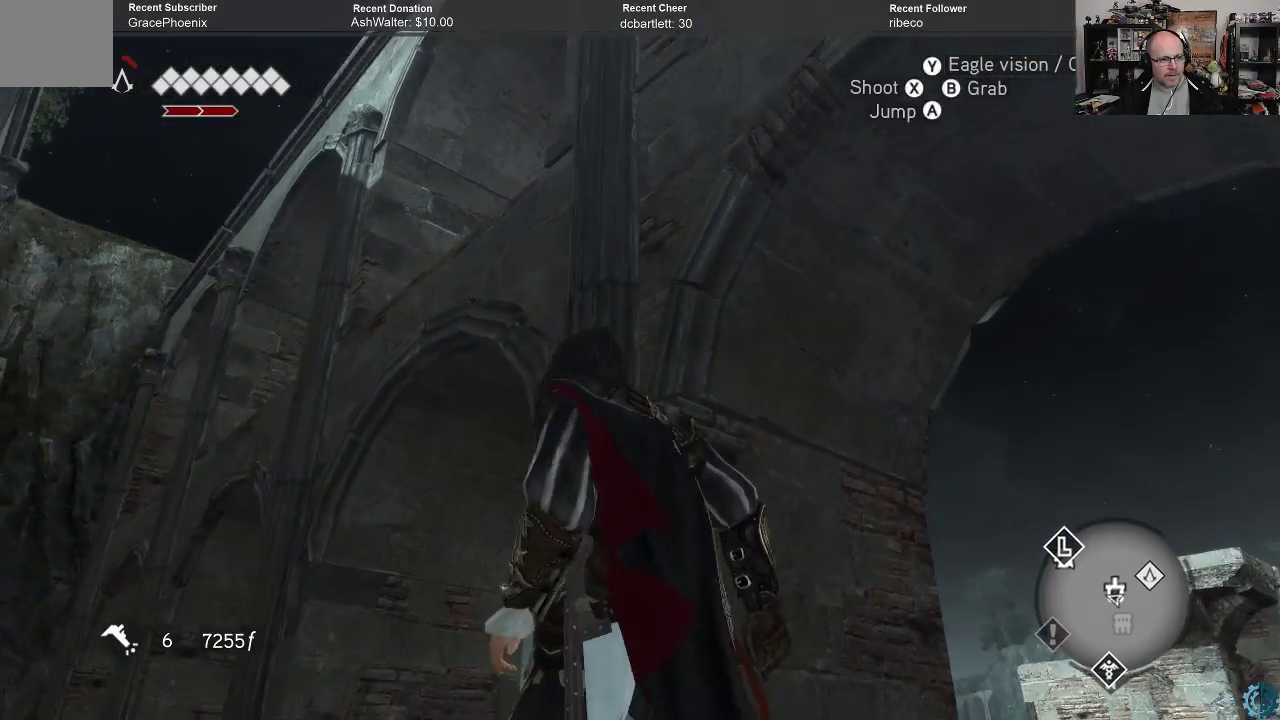
{"buttons": [], "left_stick": "left", "right_stick": "center", "events": [[33, "left_stick", "up-left"], [100, "R2", "up"], [200, "right_stick", "right"], [333, "left_stick", "left"], [500, "right_stick", "center"]]}
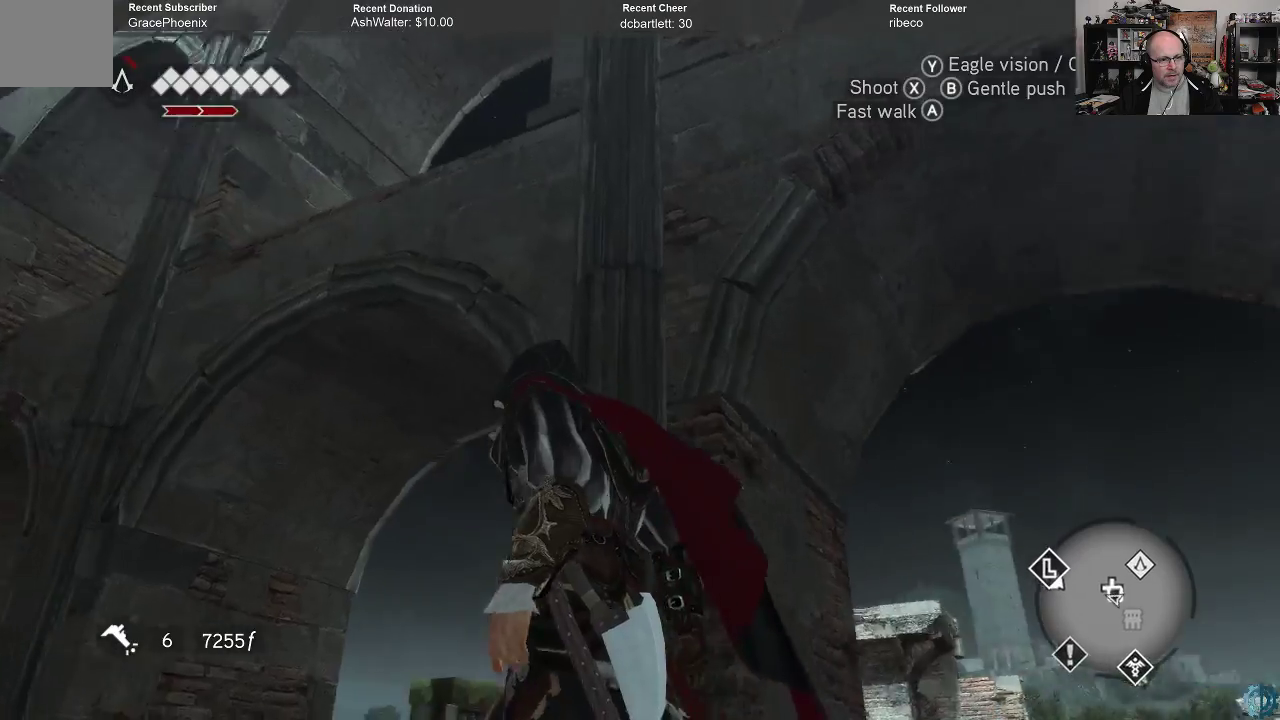
{"buttons": [], "left_stick": "left", "right_stick": "down-right", "events": [[200, "right_stick", "down"], [300, "right_stick", "down-right"]]}
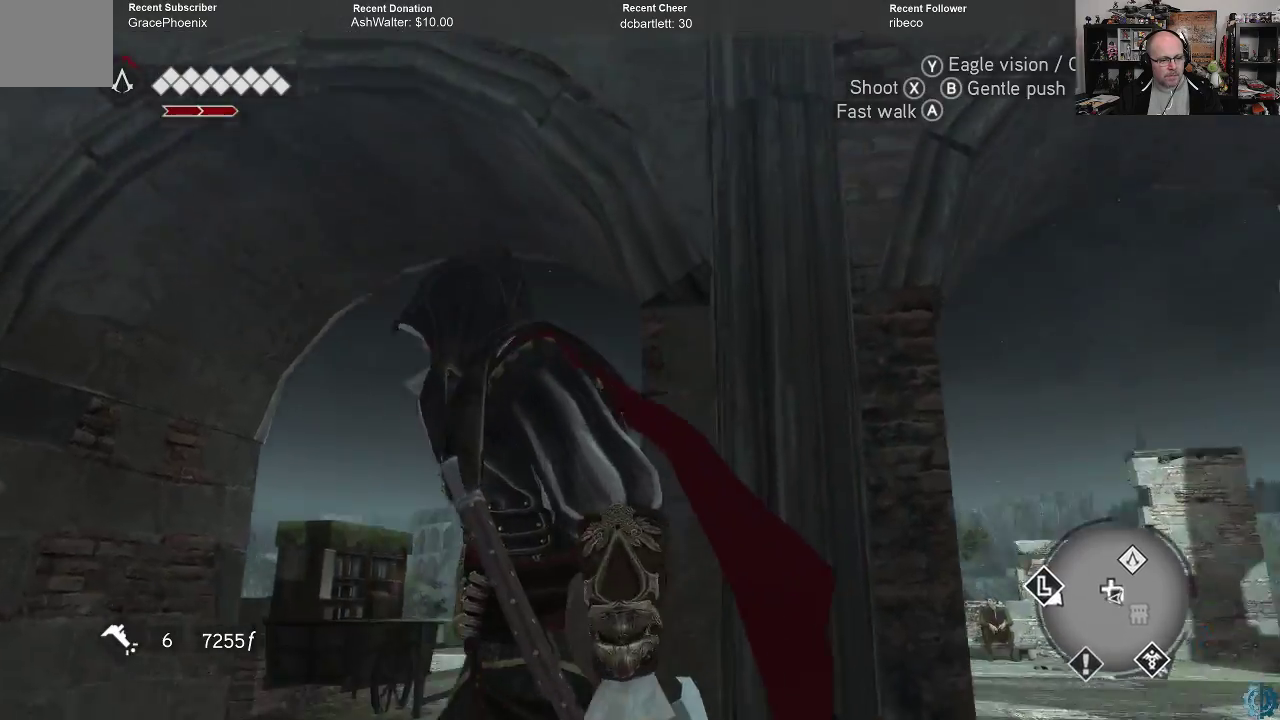
{"buttons": [], "left_stick": "left", "right_stick": "center", "events": [[167, "right_stick", "right"], [267, "right_stick", "center"]]}
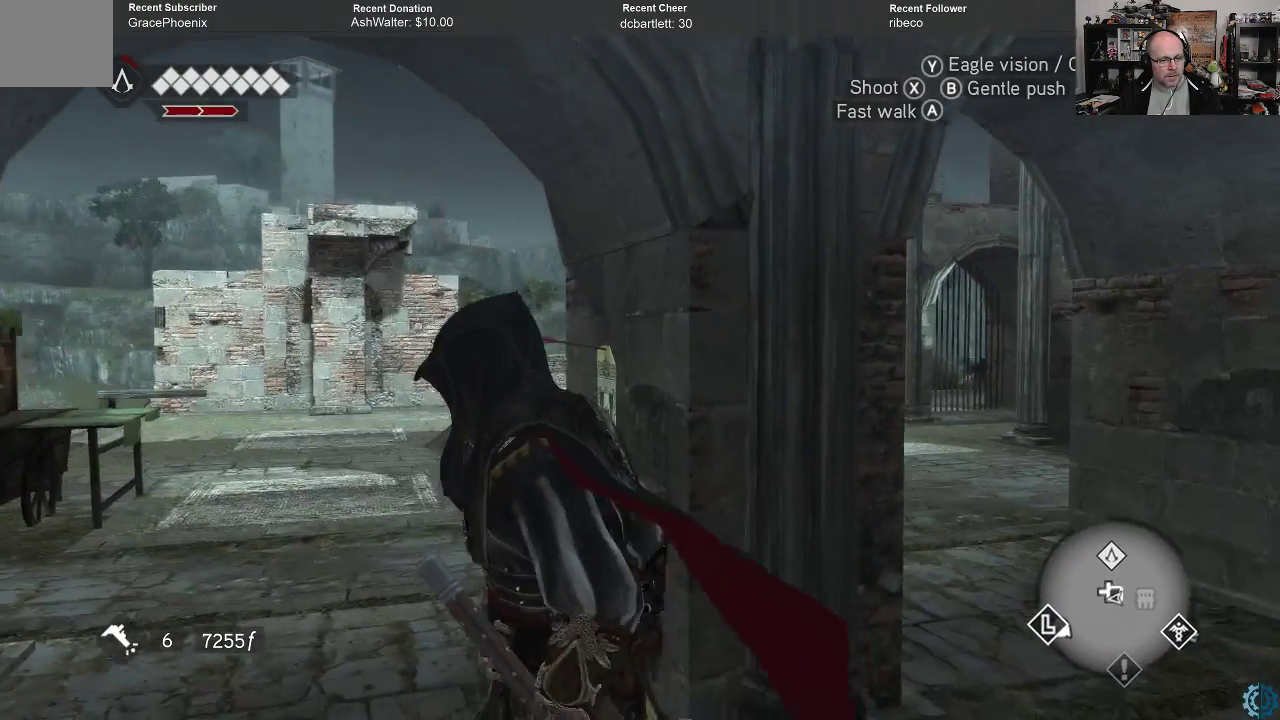
{"buttons": [], "left_stick": "up-left", "right_stick": "center", "events": [[167, "left_stick", "up-left"], [200, "right_stick", "right"], [433, "right_stick", "center"]]}
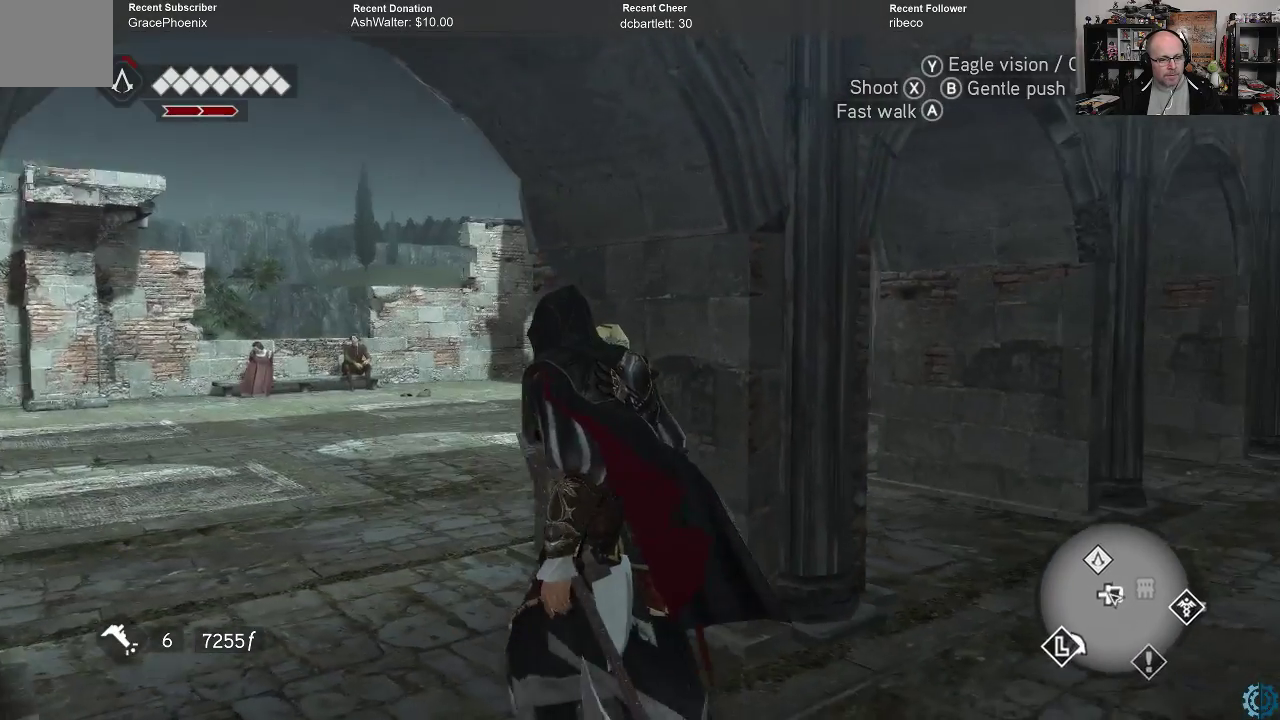
{"buttons": [], "left_stick": "up", "right_stick": "center", "events": [[67, "right_stick", "right"], [233, "right_stick", "center"], [467, "left_stick", "up"]]}
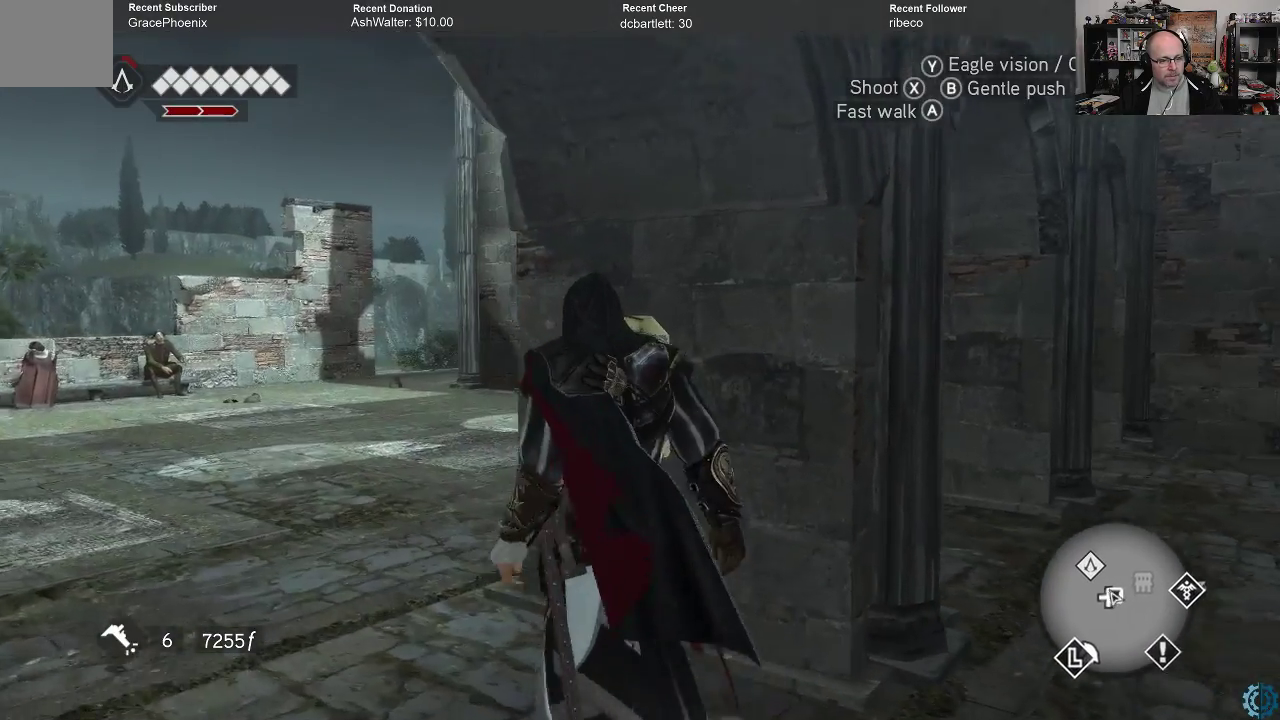
{"buttons": [], "left_stick": "up", "right_stick": "center", "events": []}
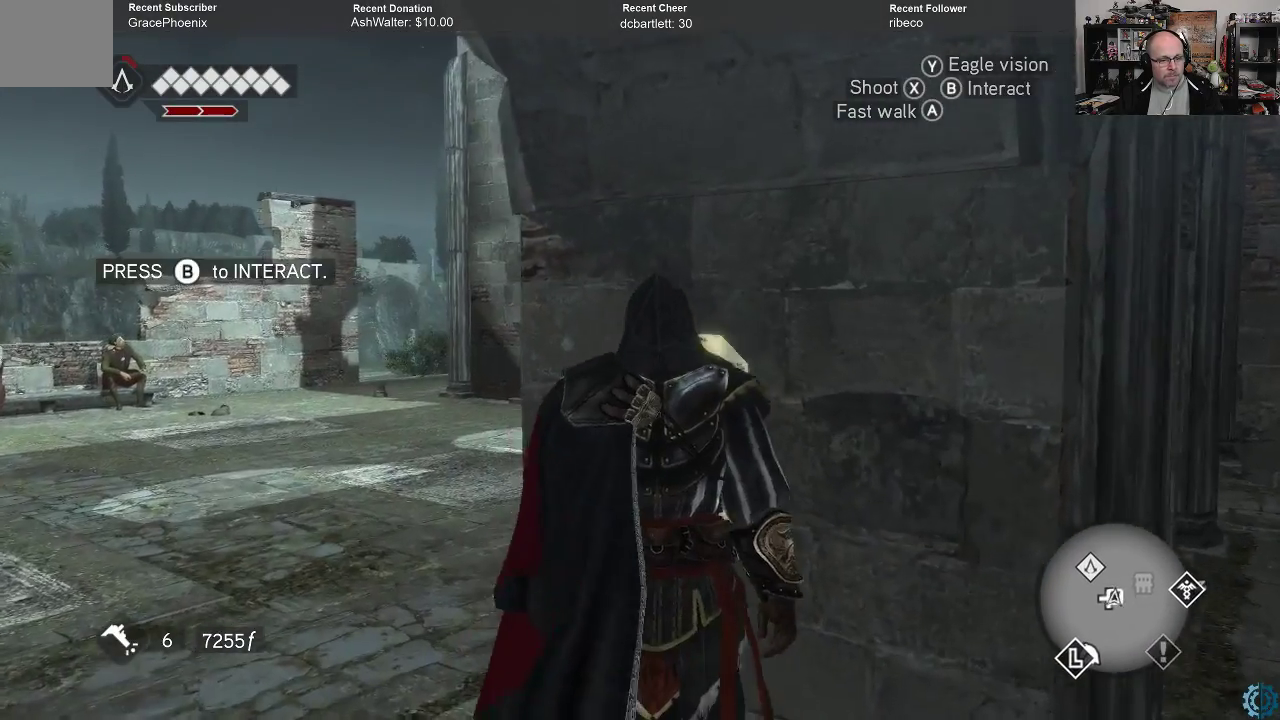
{"buttons": [], "left_stick": "center", "right_stick": "center", "events": [[33, "left_stick", "center"], [133, "B", "down"], [233, "B", "up"]]}
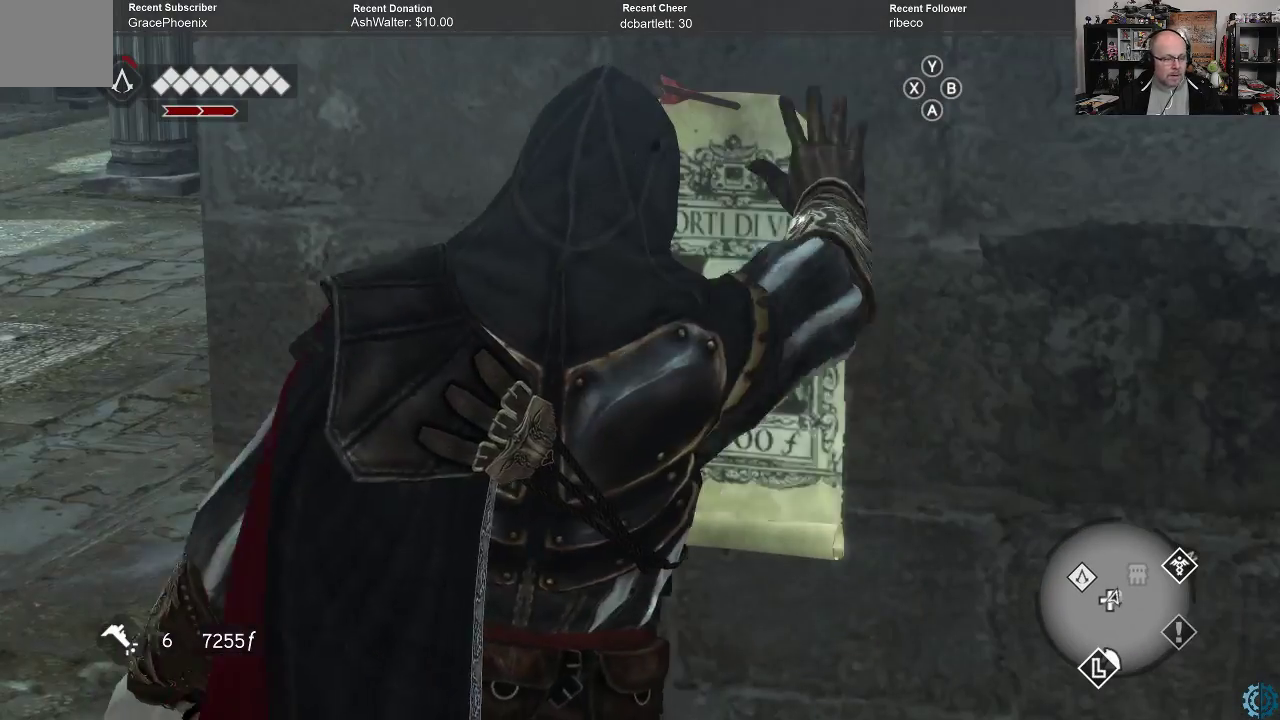
{"buttons": [], "left_stick": "center", "right_stick": "center", "events": []}
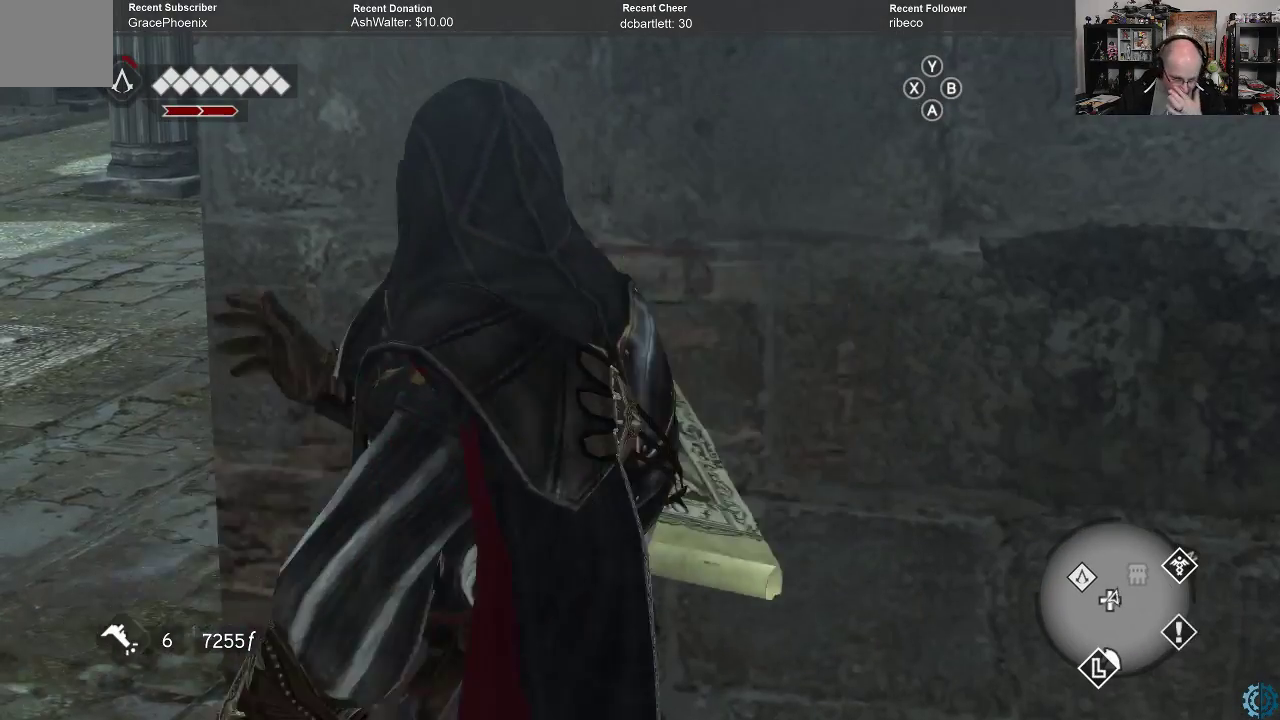
{"buttons": [], "left_stick": "center", "right_stick": "center", "events": []}
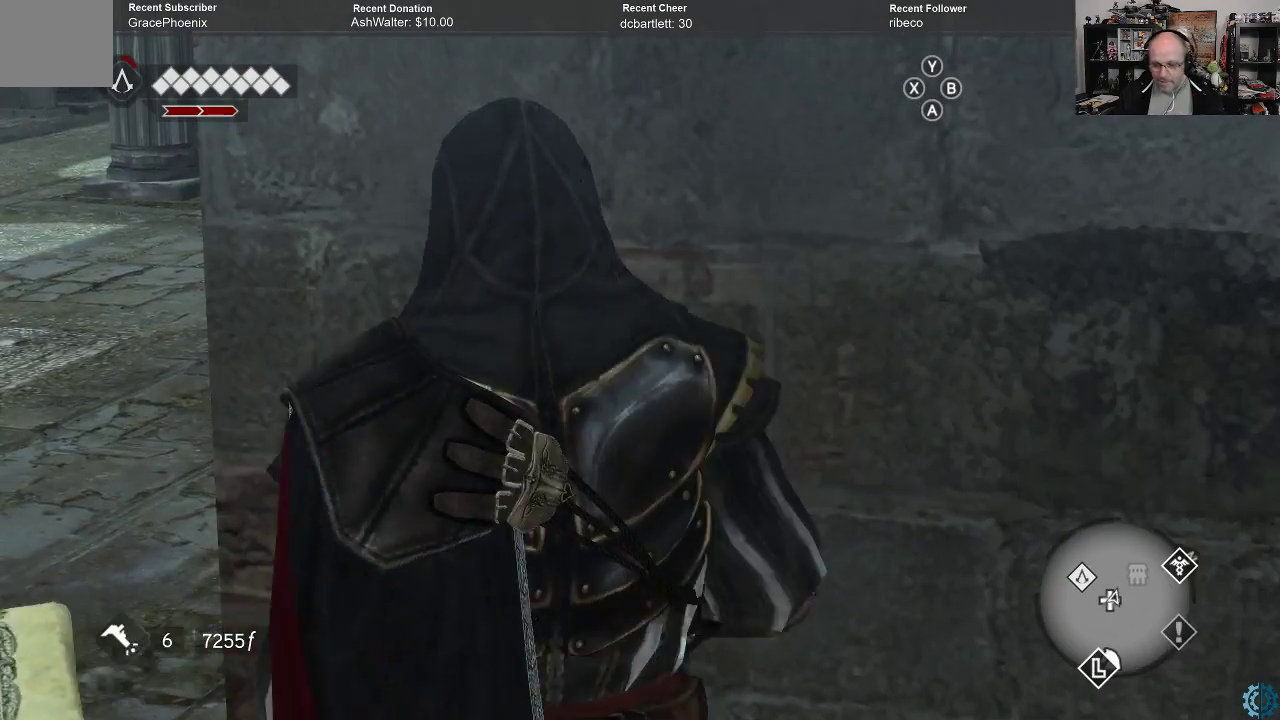
{"buttons": [], "left_stick": "center", "right_stick": "center", "events": []}
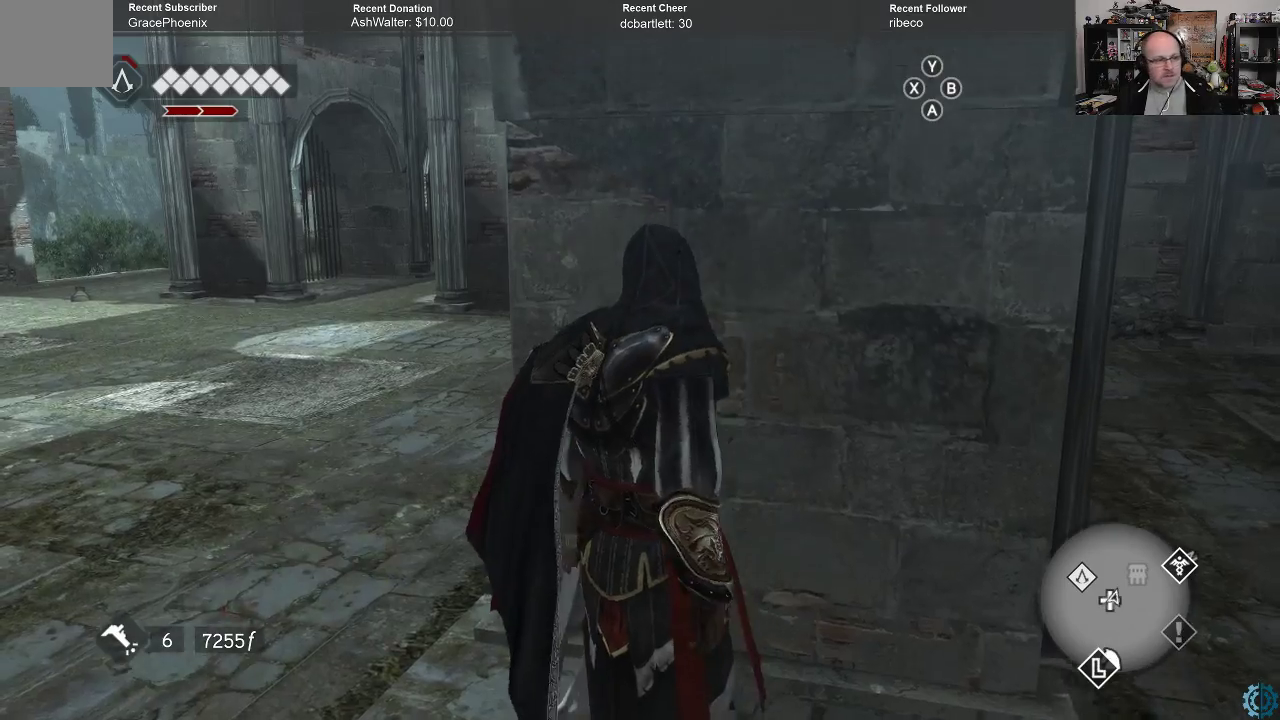
{"buttons": [], "left_stick": "center", "right_stick": "left", "events": [[367, "right_stick", "left"]]}
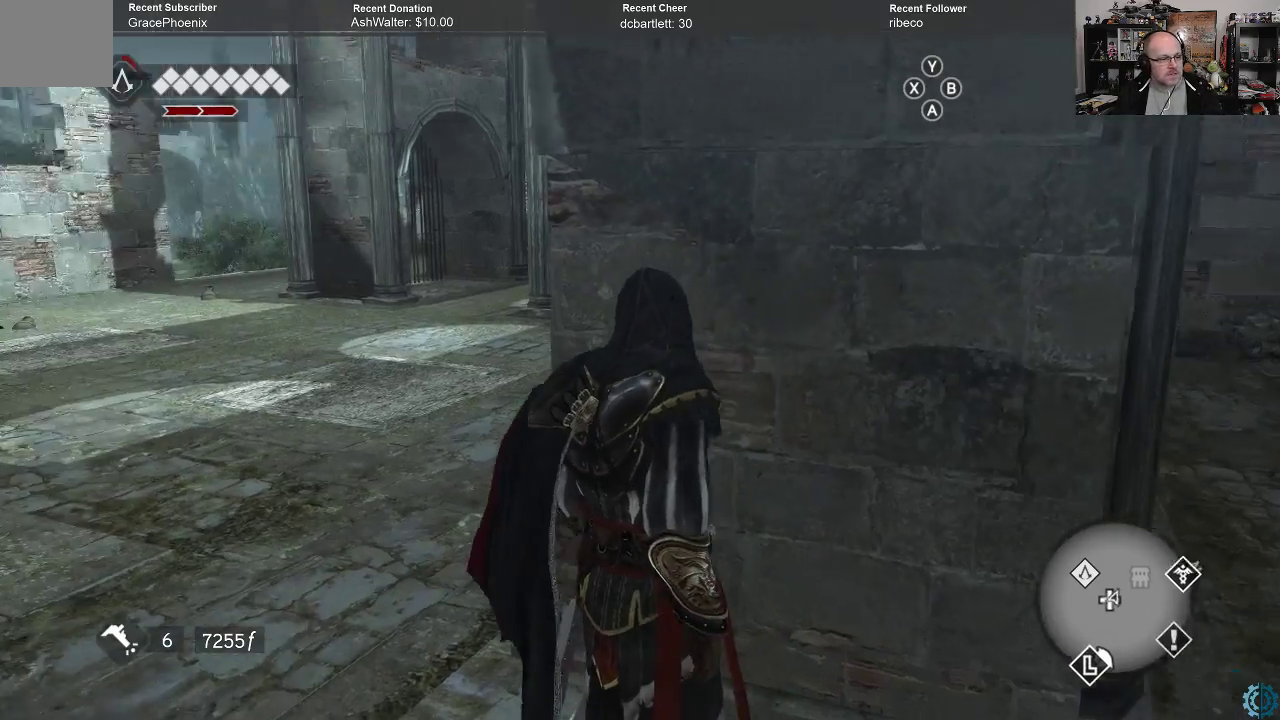
{"buttons": [], "left_stick": "center", "right_stick": "center", "events": [[233, "right_stick", "up-left"], [400, "right_stick", "center"]]}
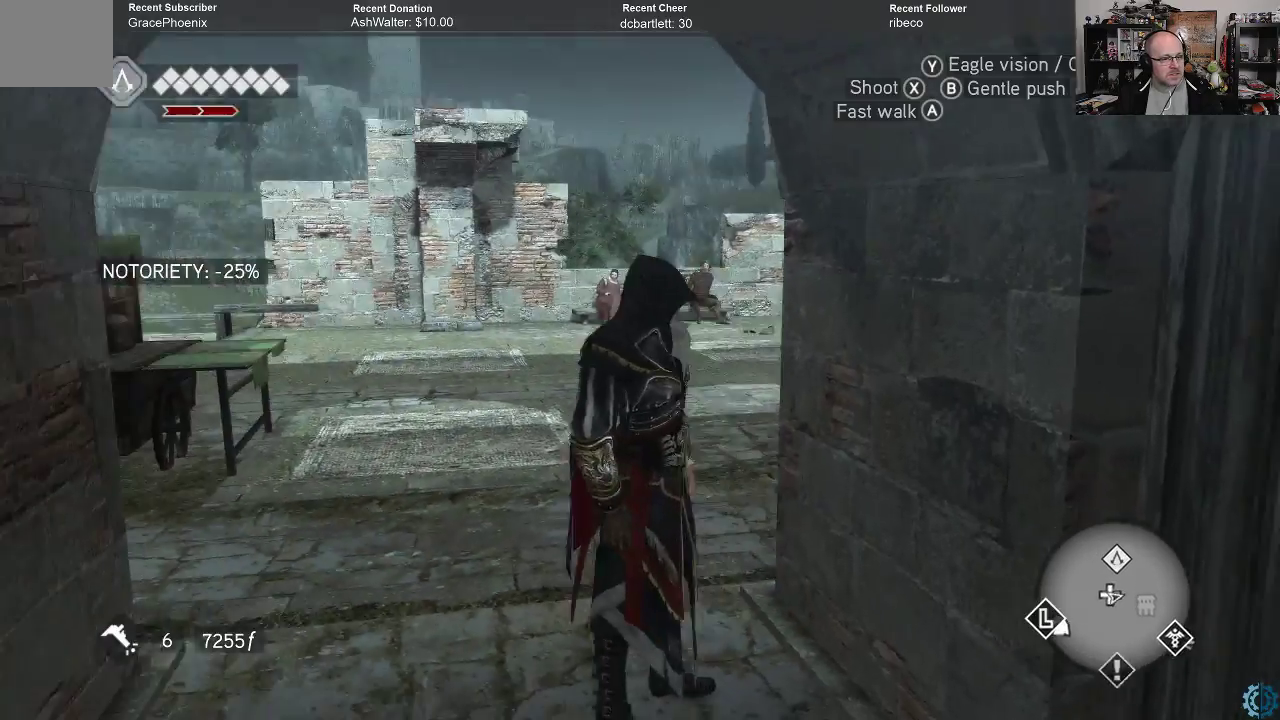
{"buttons": ["A", "R2"], "left_stick": "up", "right_stick": "center", "events": [[33, "left_stick", "up"], [100, "R2", "down"], [167, "A", "down"]]}